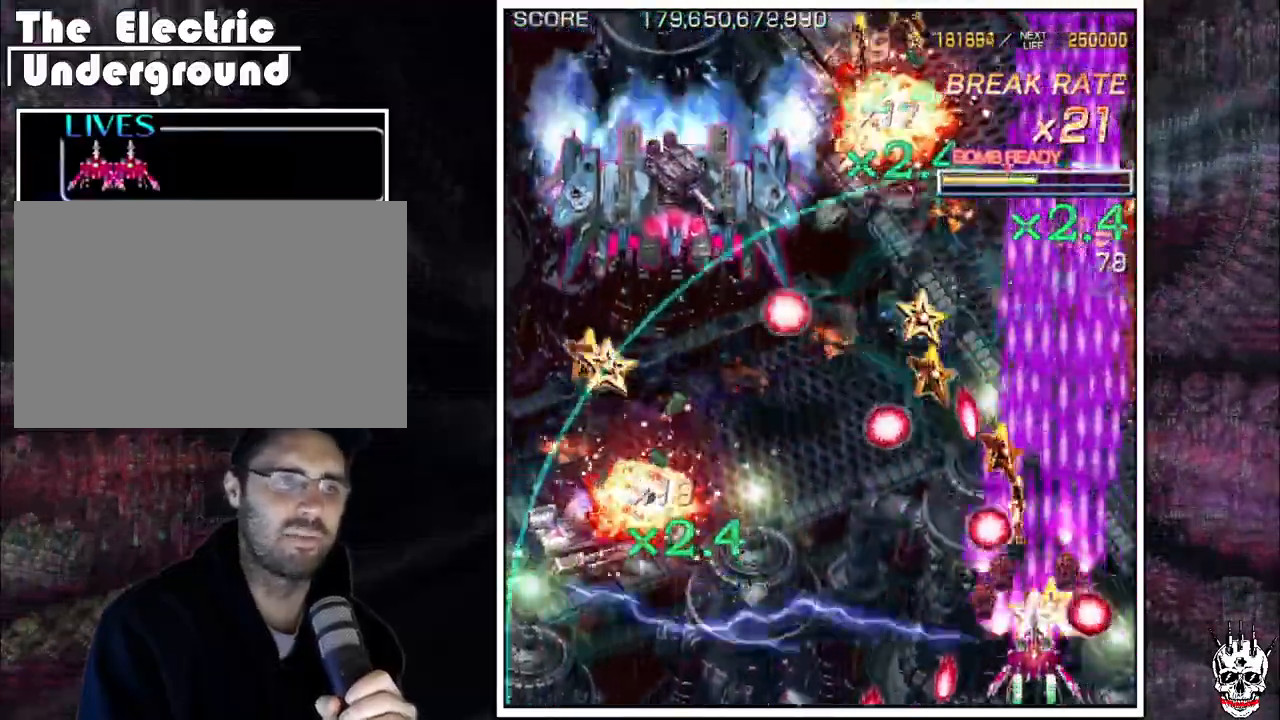
Gameplay with a controller (arcade stick); each line is a JSON object with the inputs held at the frame after it (dt_ms = milliseconds from this image to that frame). "events" lists button and stick changes between this image and that frame as [ms after this image, input, new state], when the widget could be followed in between. Not read: B L3 R3.
{"dt_ms": 500, "buttons": ["A"], "left_stick": "left", "events": [[67, "left_stick", "left"]]}
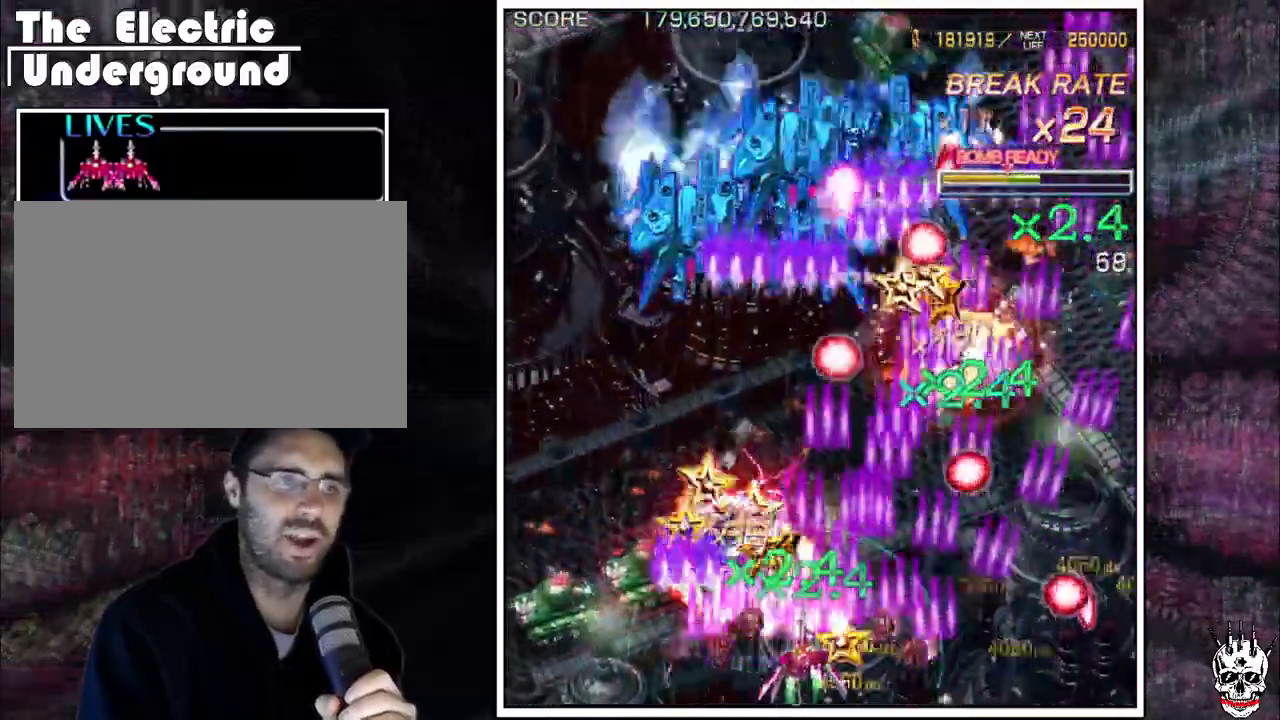
{"dt_ms": 500, "buttons": ["A"], "left_stick": "left"}
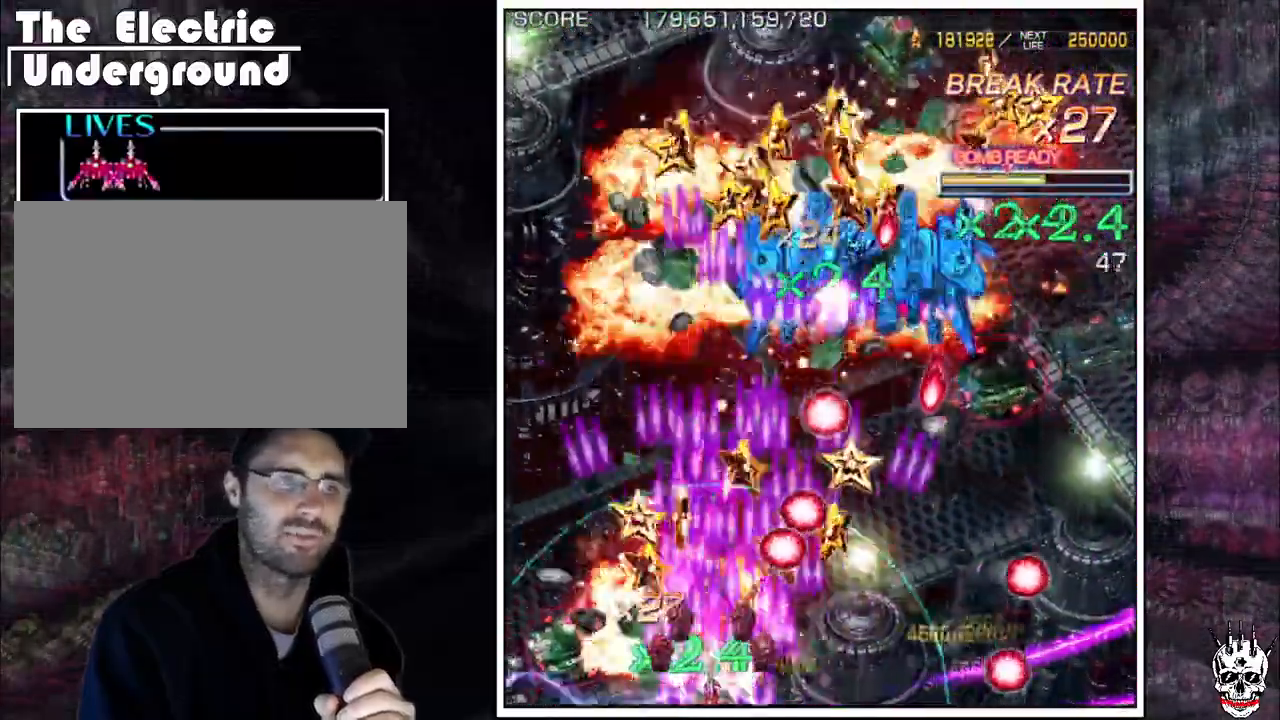
{"dt_ms": 500, "buttons": ["A"], "left_stick": "left", "events": []}
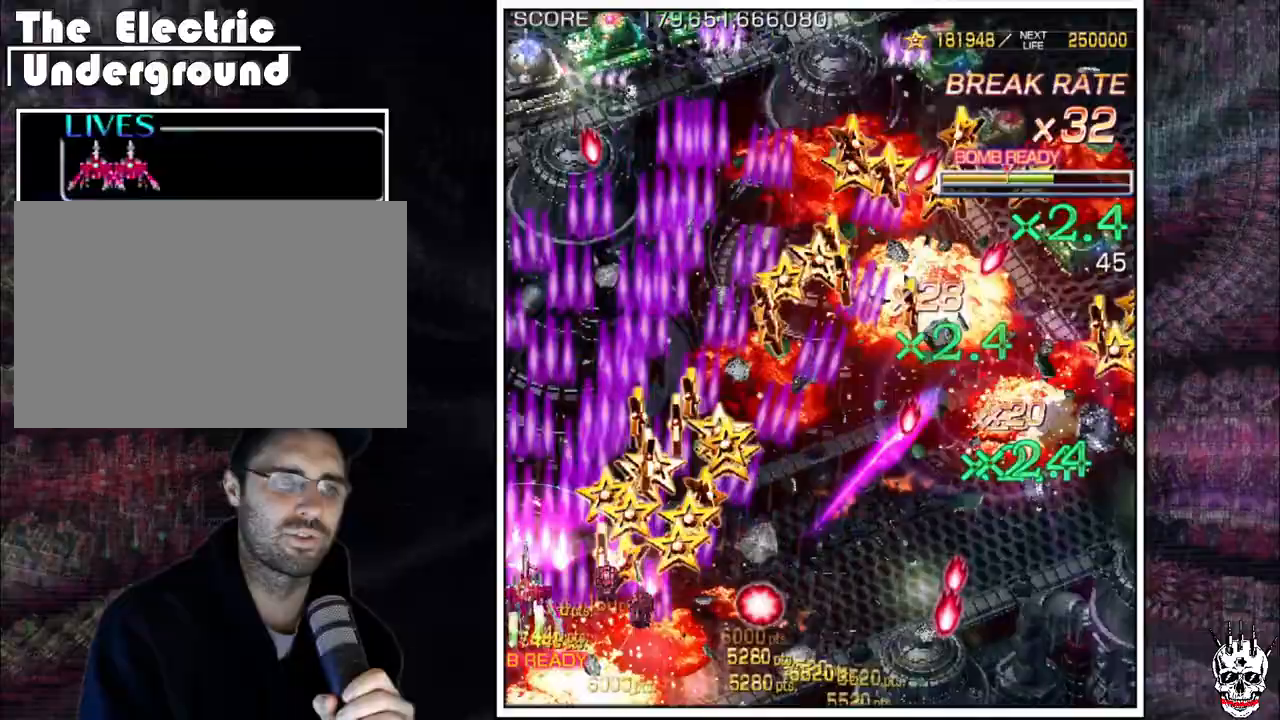
{"dt_ms": 500, "buttons": ["A"], "left_stick": "down-right", "events": [[67, "left_stick", "up"], [250, "left_stick", "right"], [433, "left_stick", "down"], [483, "left_stick", "down-right"]]}
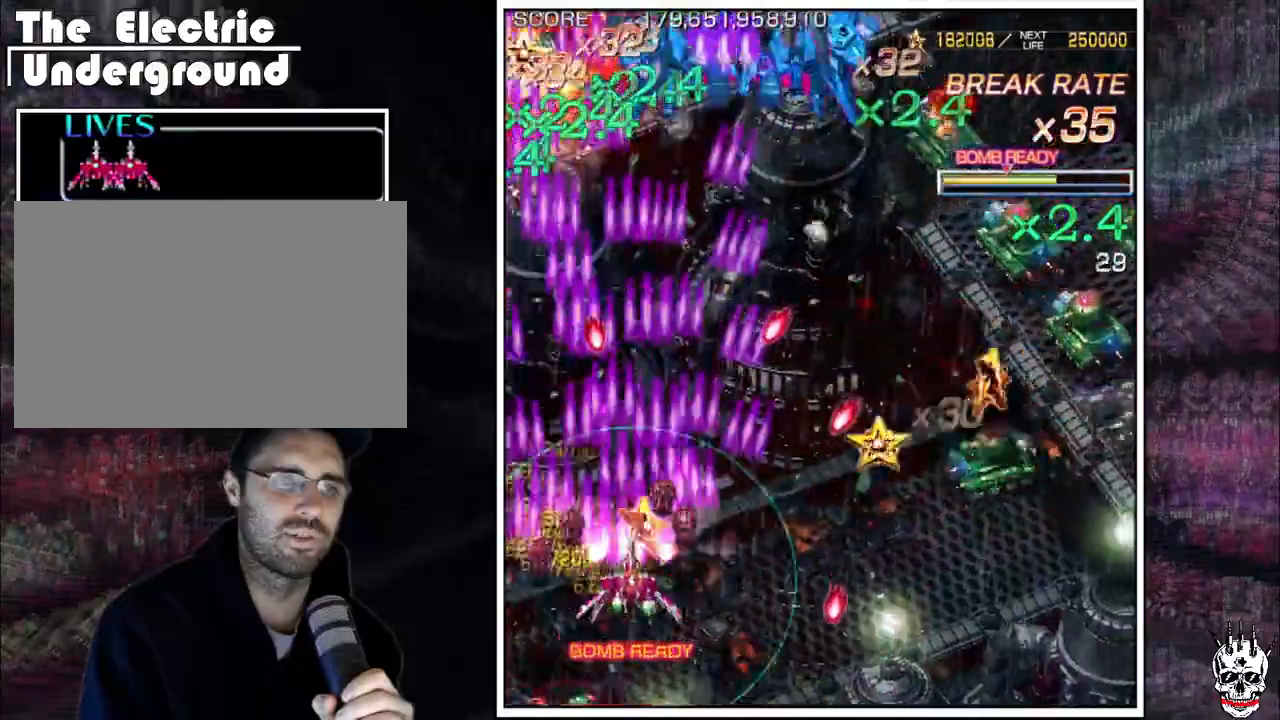
{"dt_ms": 1000, "buttons": ["A"], "left_stick": "right"}
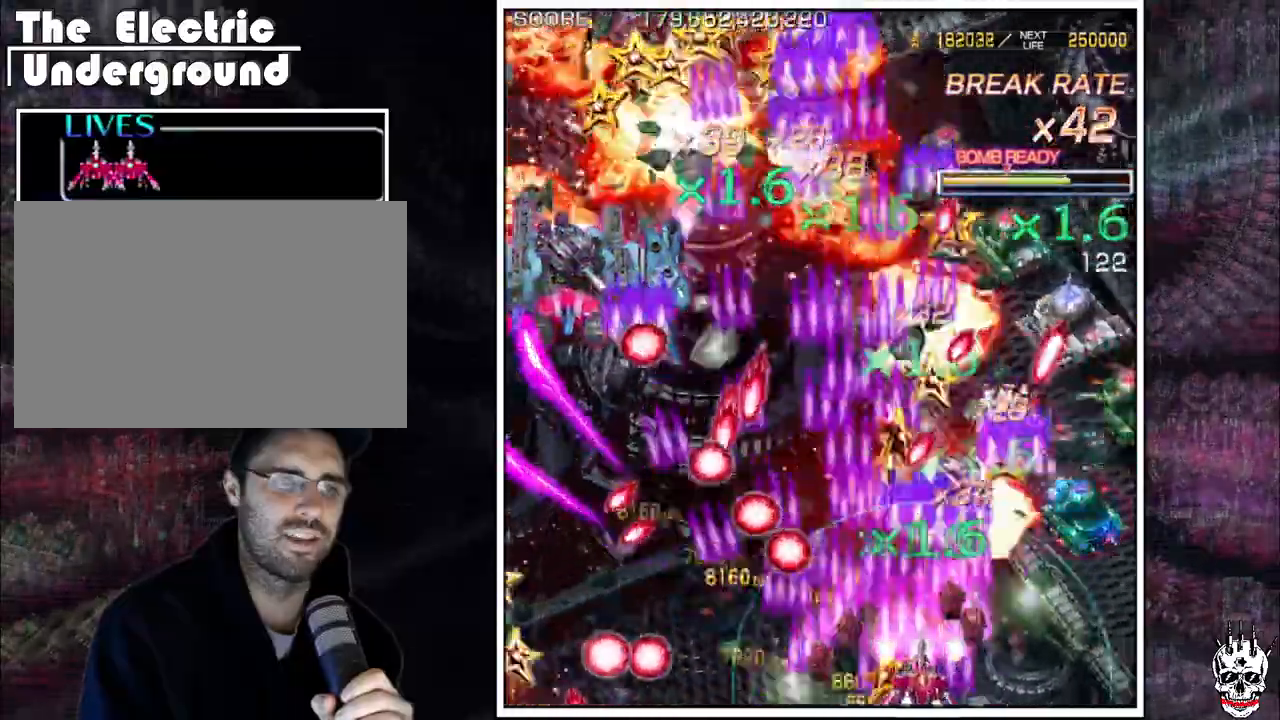
{"dt_ms": 500, "buttons": ["A"], "left_stick": "right", "events": []}
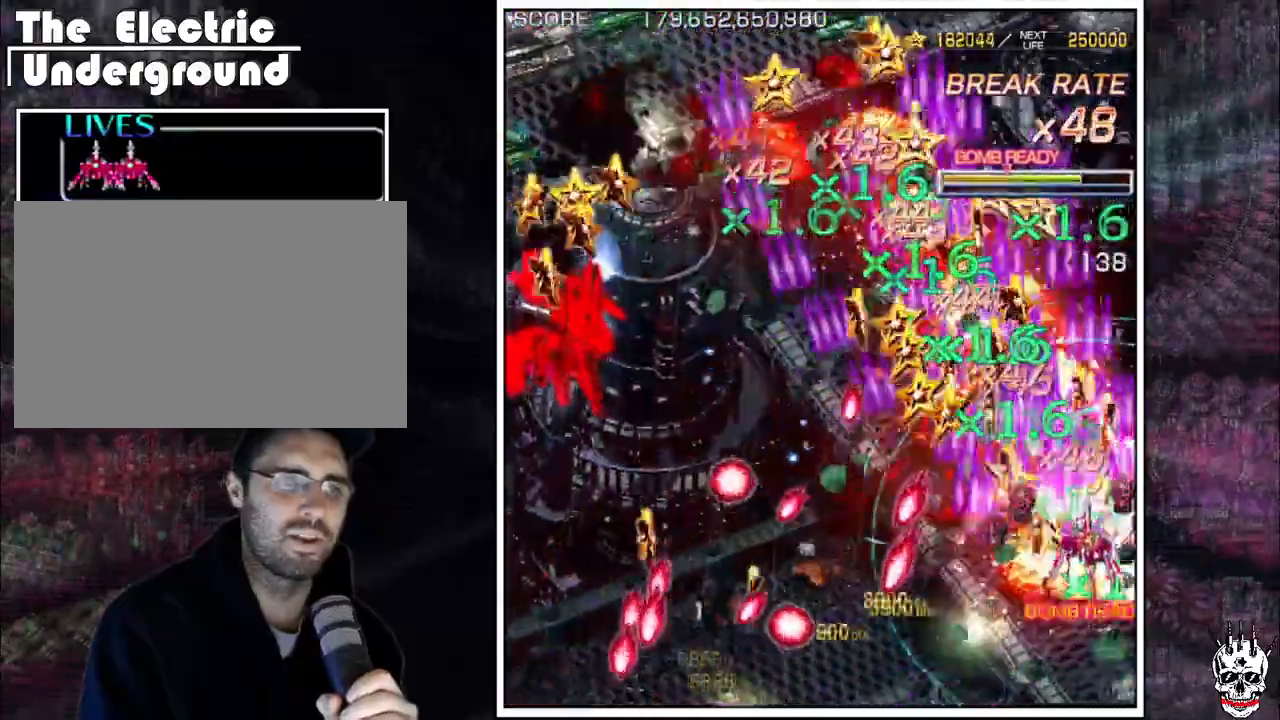
{"dt_ms": 500, "buttons": ["A"], "left_stick": "left"}
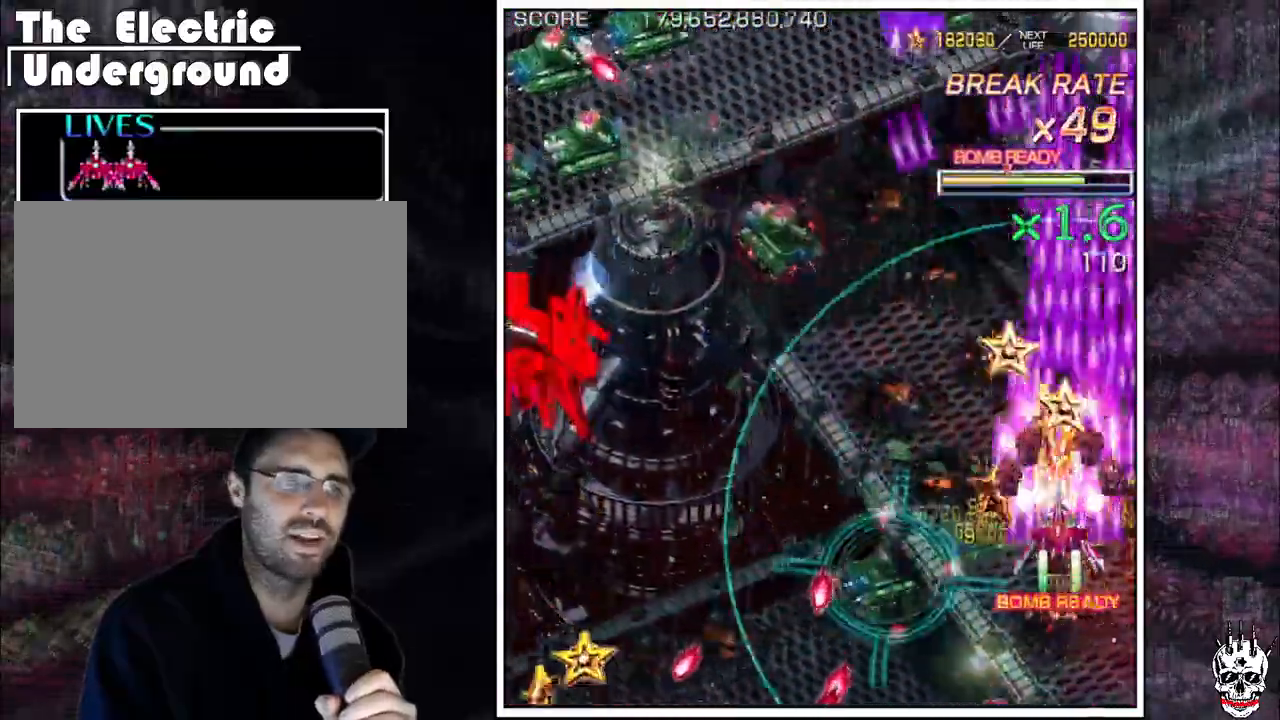
{"dt_ms": 500, "buttons": ["A"], "left_stick": "left", "events": [[50, "left_stick", "down-left"], [150, "left_stick", "left"]]}
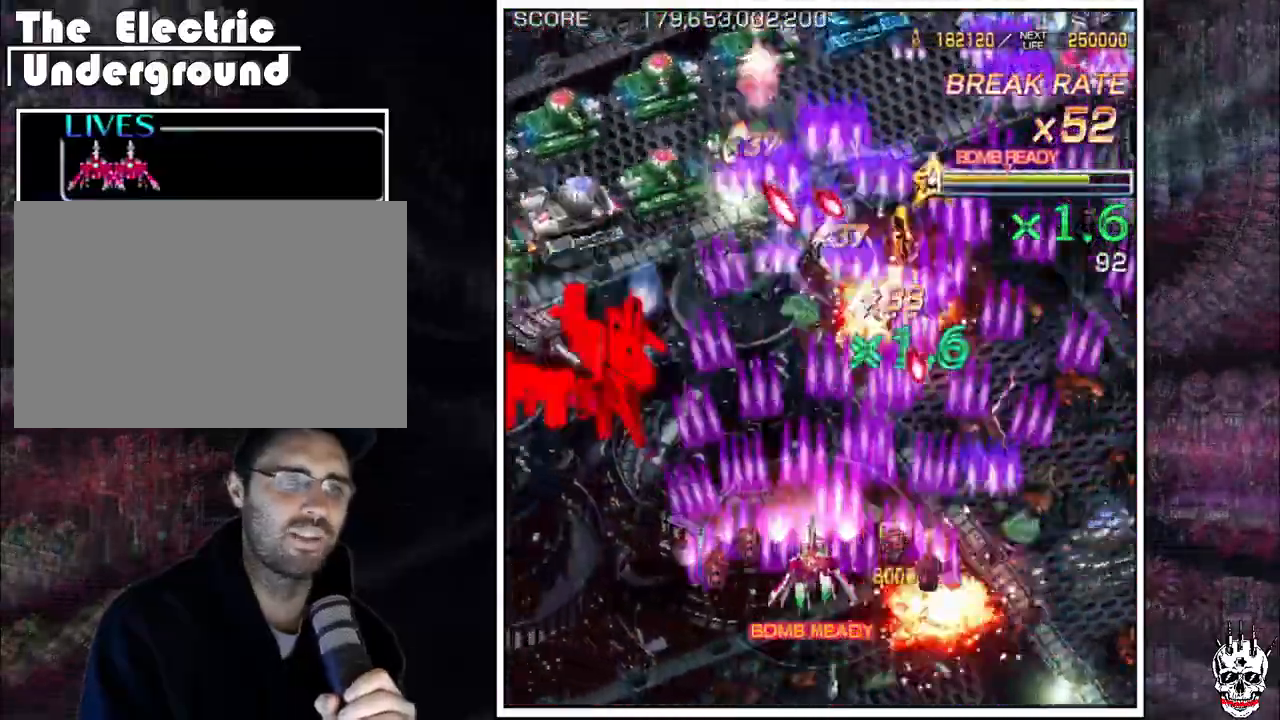
{"dt_ms": 500, "buttons": ["A"], "left_stick": "down-left", "events": [[483, "left_stick", "down-left"]]}
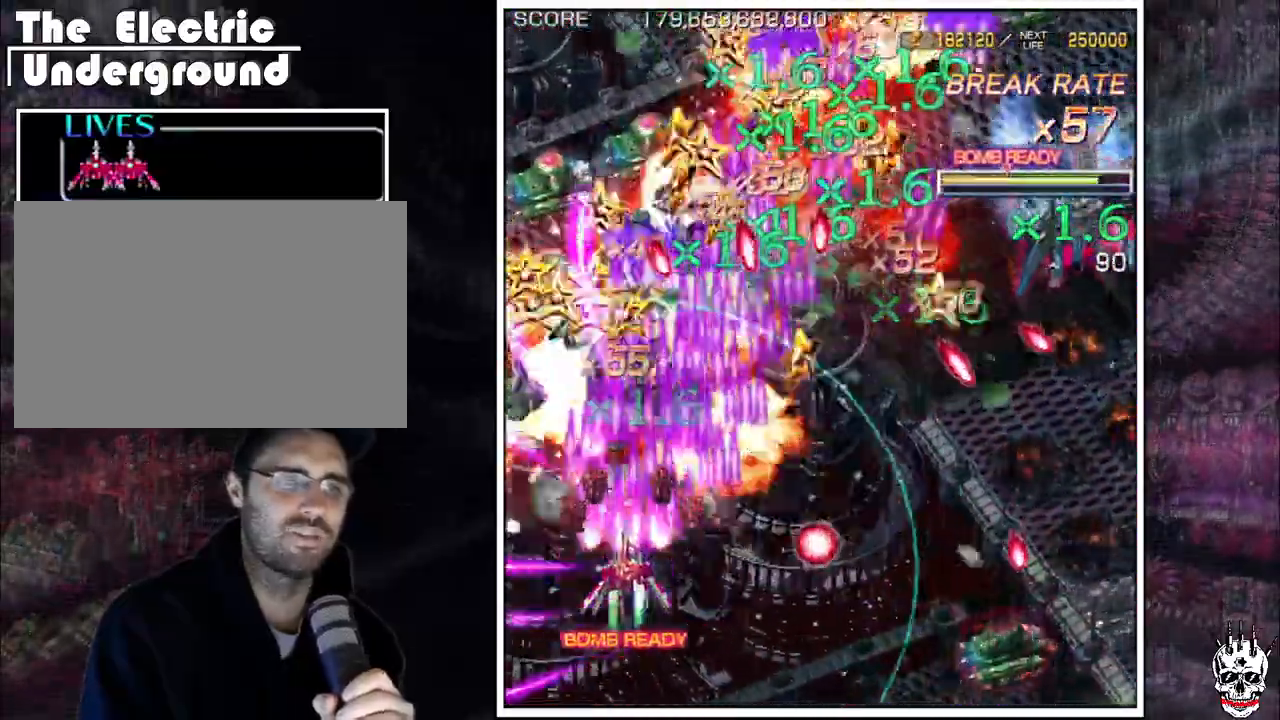
{"dt_ms": 500, "buttons": ["A"], "left_stick": "down-right", "events": [[200, "left_stick", "down-right"]]}
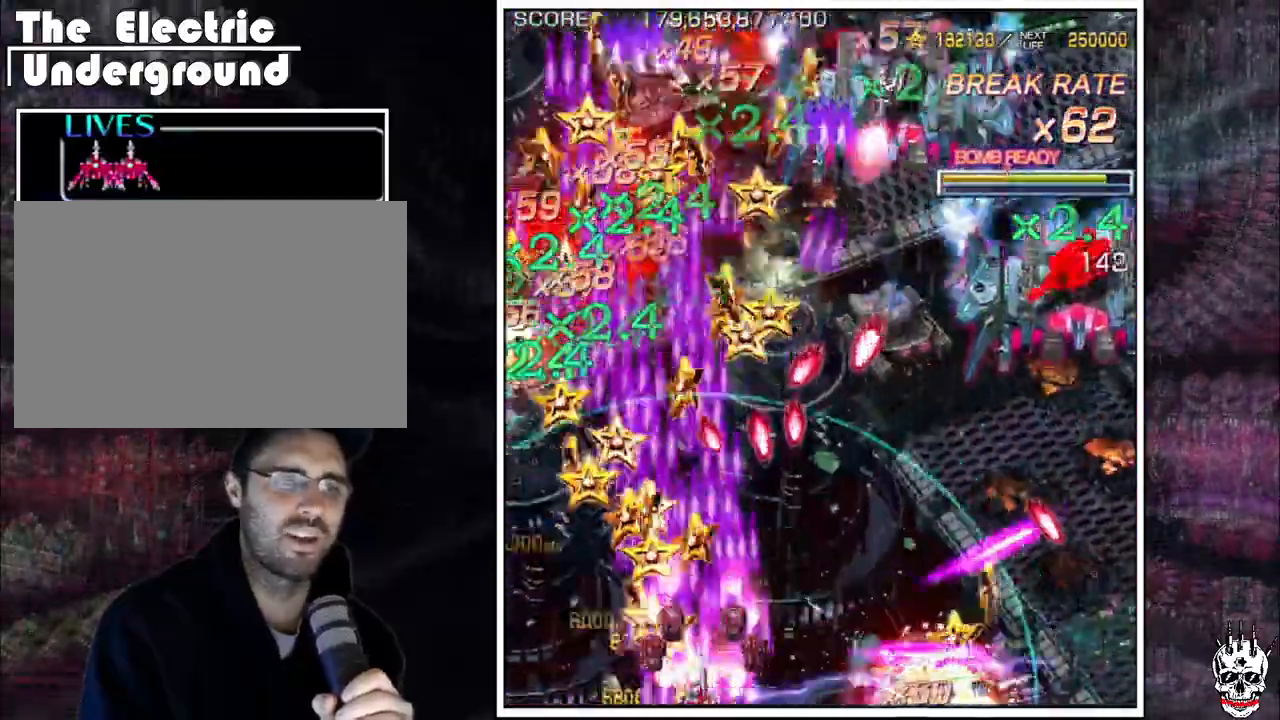
{"dt_ms": 500, "buttons": ["A"], "left_stick": "right", "events": [[33, "left_stick", "right"]]}
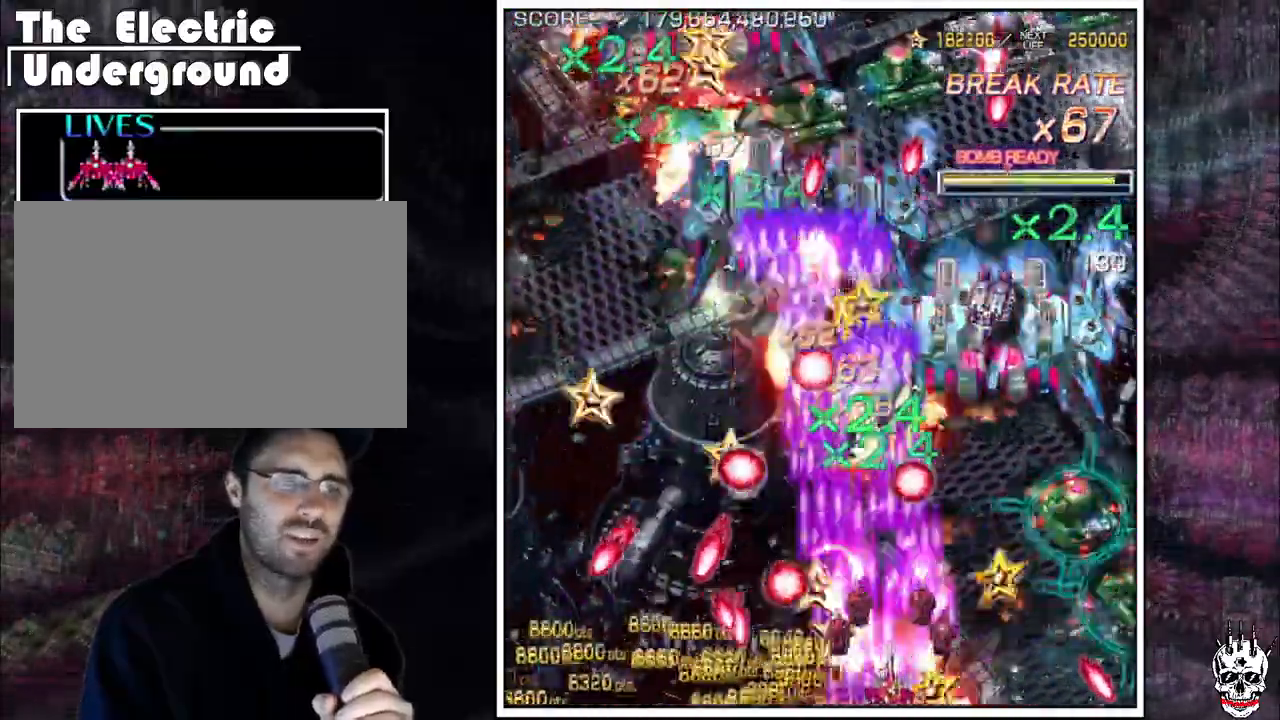
{"dt_ms": 500, "buttons": ["A"], "left_stick": "right"}
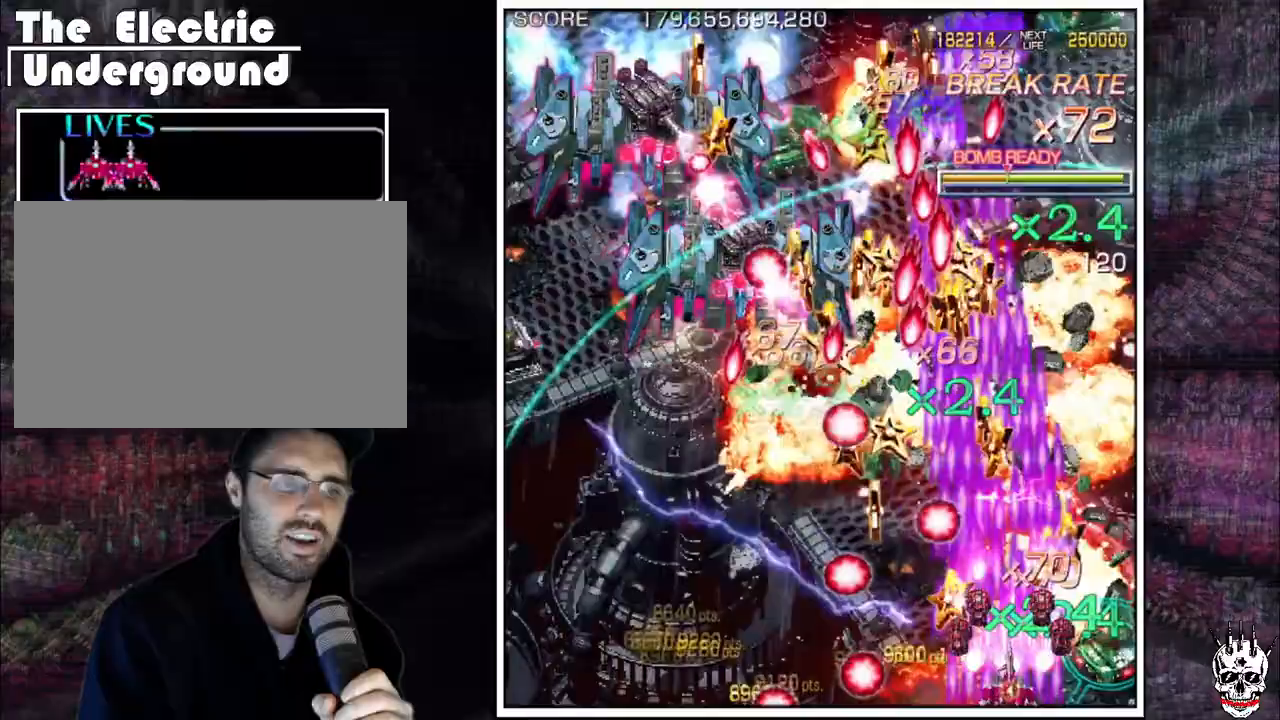
{"dt_ms": 500, "buttons": ["A"], "left_stick": "right", "events": [[133, "left_stick", "up"], [233, "left_stick", "right"]]}
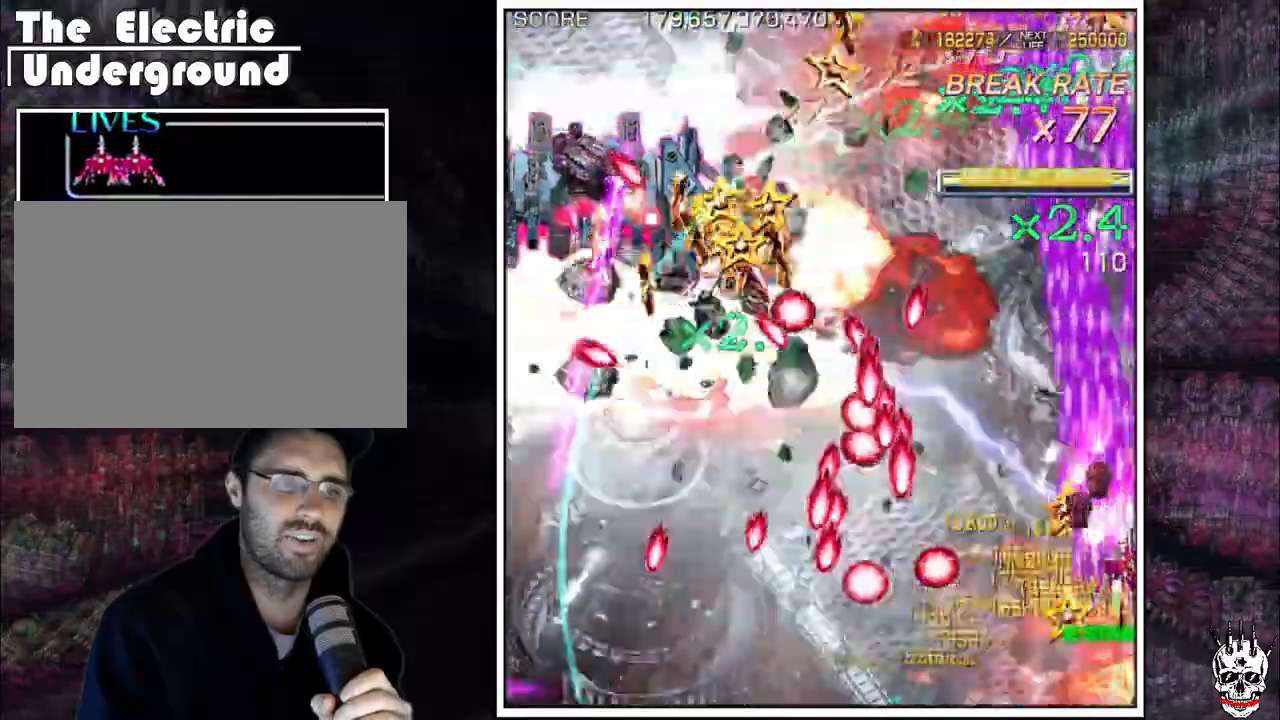
{"dt_ms": 500, "buttons": ["A"], "left_stick": "right", "events": [[50, "left_stick", "up"], [100, "left_stick", "right"], [233, "left_stick", "center"], [300, "left_stick", "right"], [383, "left_stick", "up"], [483, "left_stick", "right"]]}
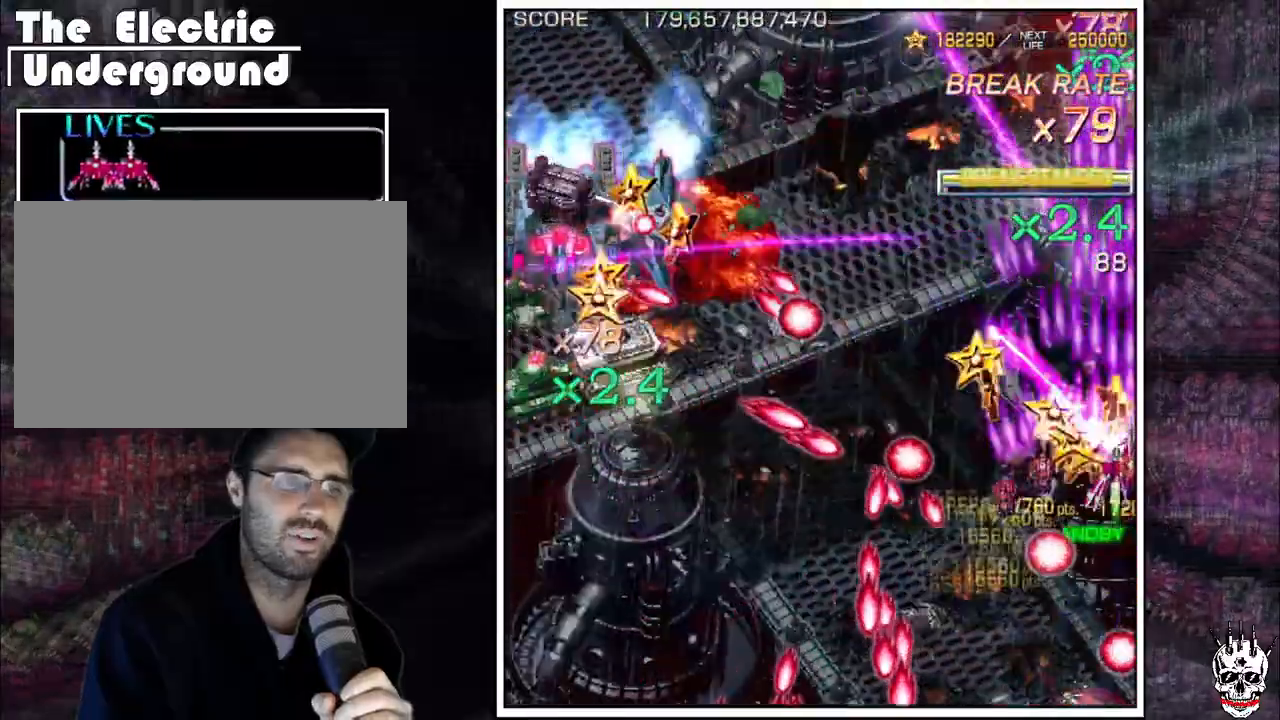
{"dt_ms": 500, "buttons": ["A"], "left_stick": "down-left", "events": [[217, "left_stick", "left"], [433, "left_stick", "down-left"]]}
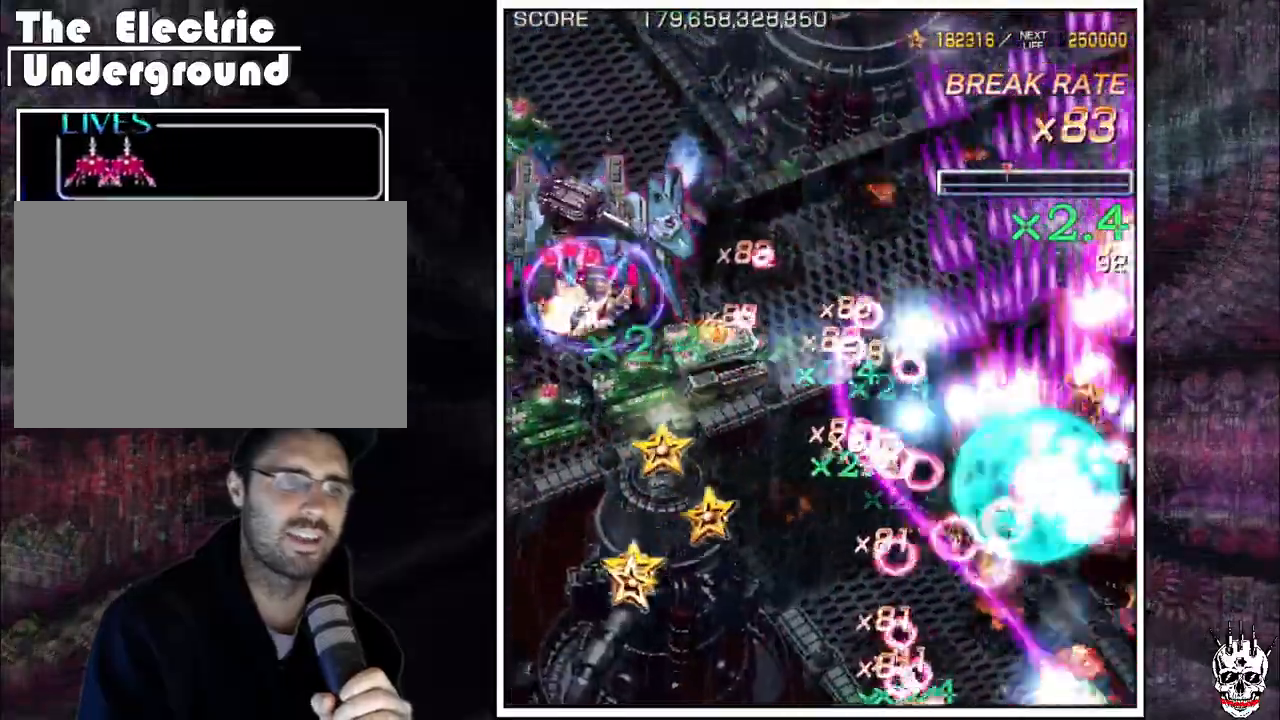
{"dt_ms": 500, "buttons": ["A"], "left_stick": "left", "events": [[33, "left_stick", "left"]]}
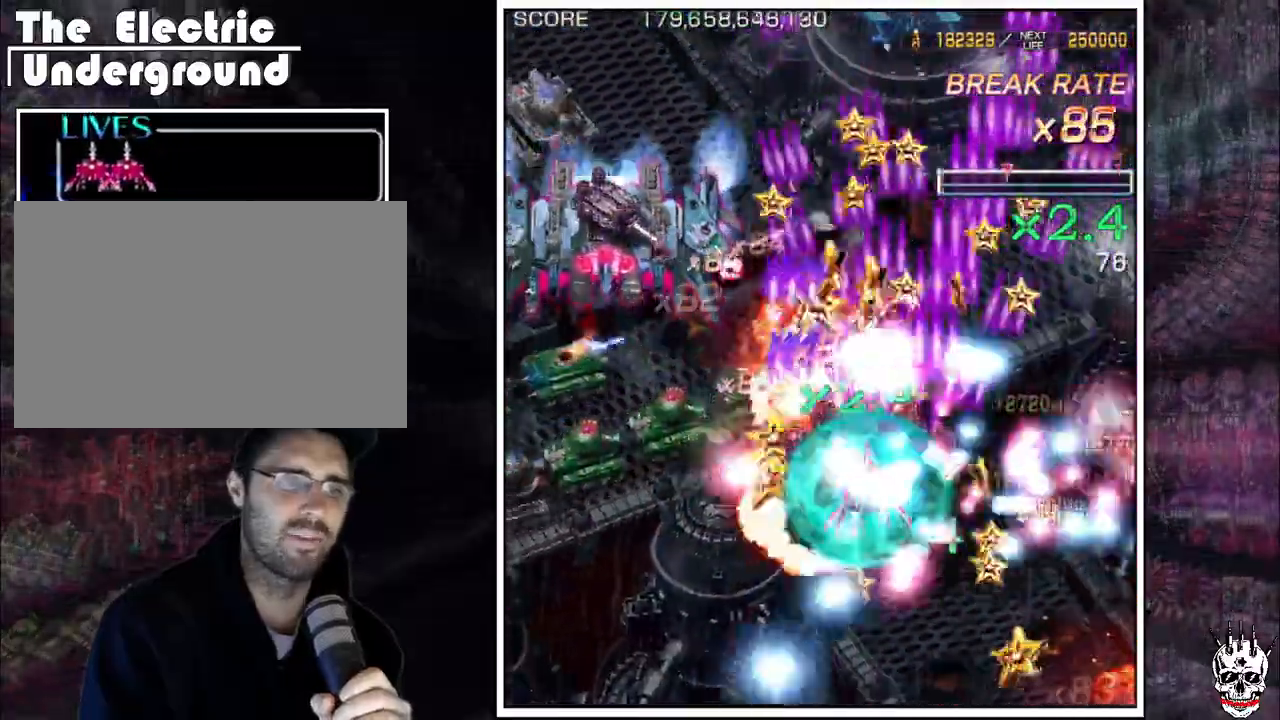
{"dt_ms": 500, "buttons": ["A"], "left_stick": "left", "events": []}
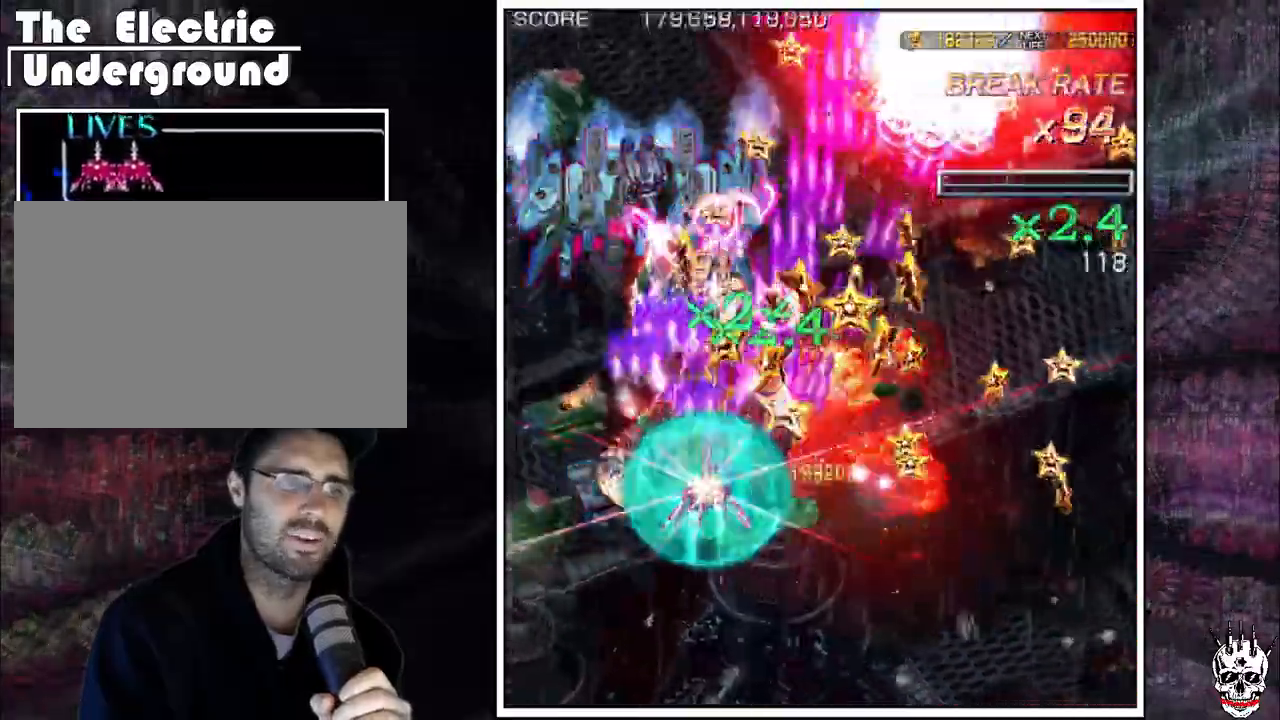
{"dt_ms": 500, "buttons": ["A"], "left_stick": "down-right", "events": [[300, "left_stick", "down"], [500, "left_stick", "down-right"]]}
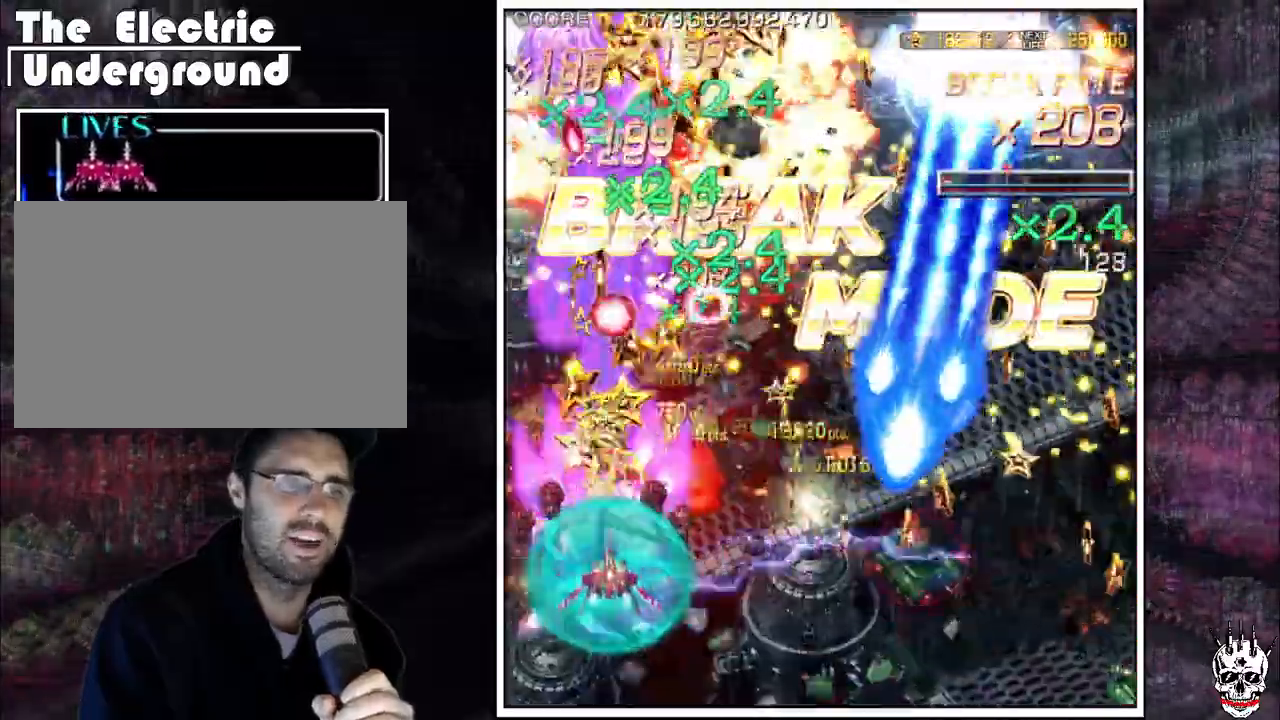
{"dt_ms": 500, "buttons": ["A"], "left_stick": "up"}
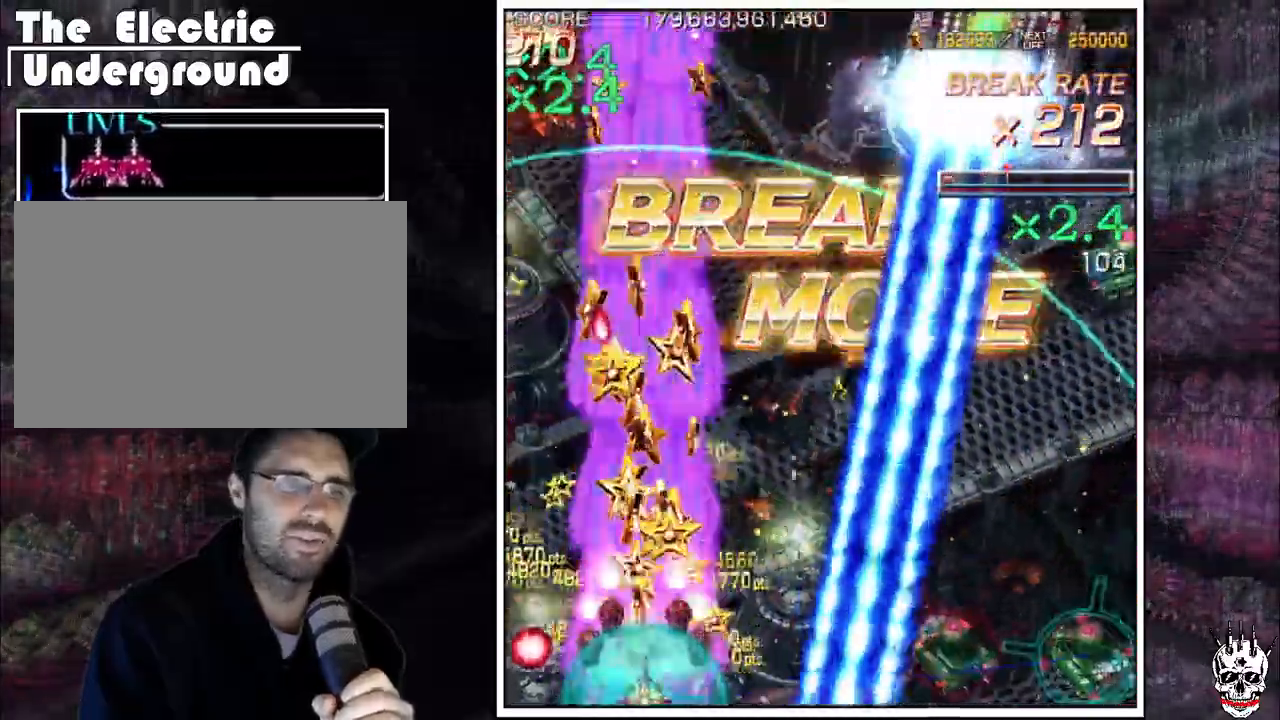
{"dt_ms": 1000, "buttons": ["A"], "left_stick": "right"}
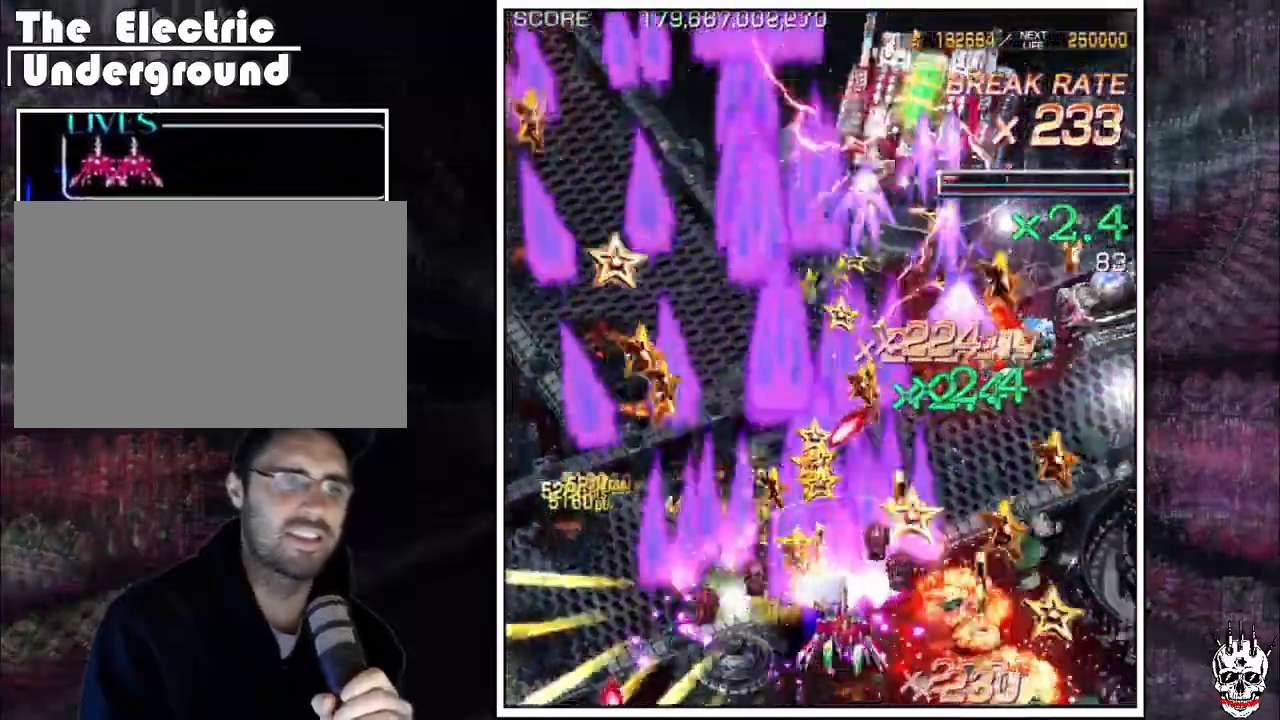
{"dt_ms": 500, "buttons": ["A"], "left_stick": "right", "events": [[200, "left_stick", "center"], [267, "left_stick", "right"], [350, "left_stick", "center"], [433, "left_stick", "right"]]}
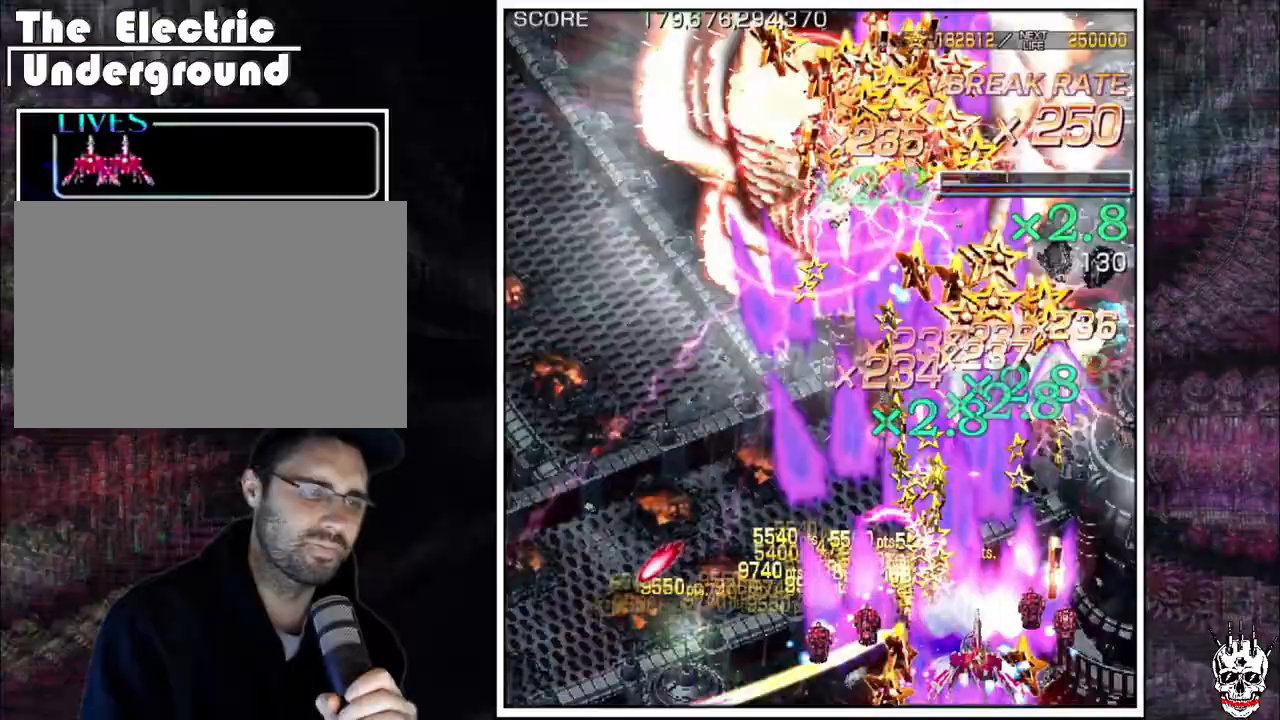
{"dt_ms": 500, "buttons": ["A"], "left_stick": "left"}
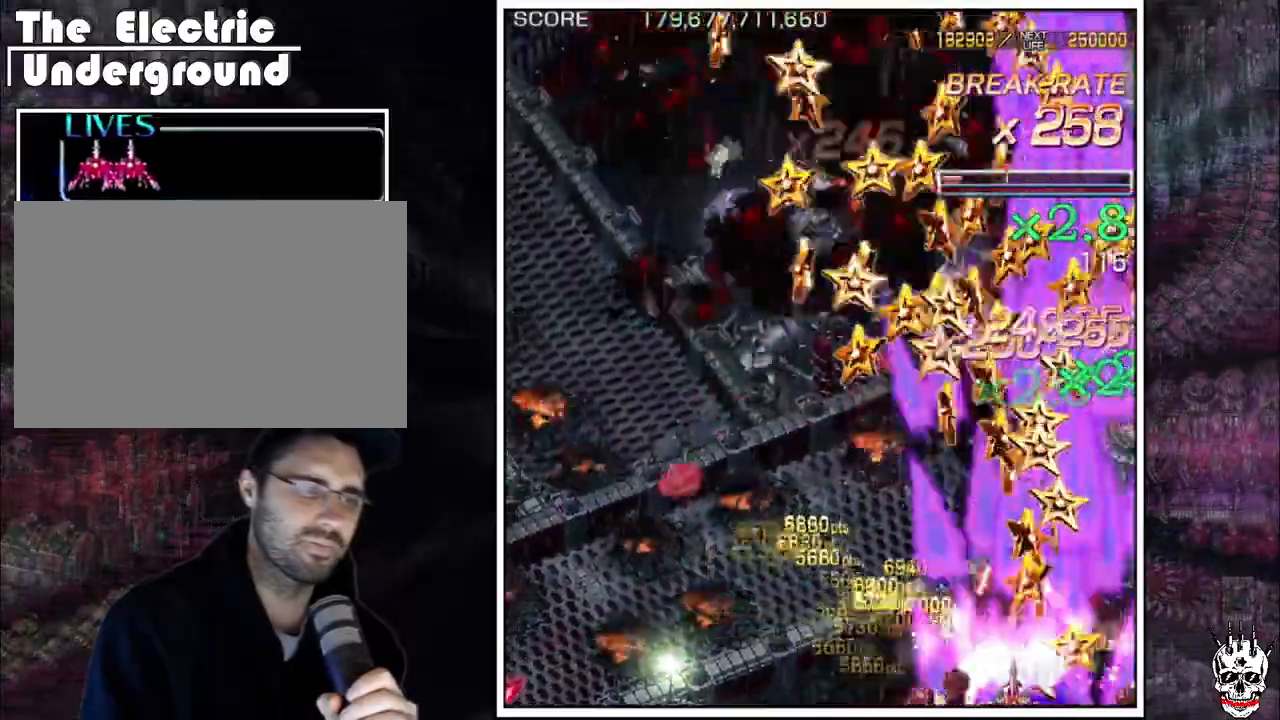
{"dt_ms": 500, "buttons": ["A"], "left_stick": "left", "events": []}
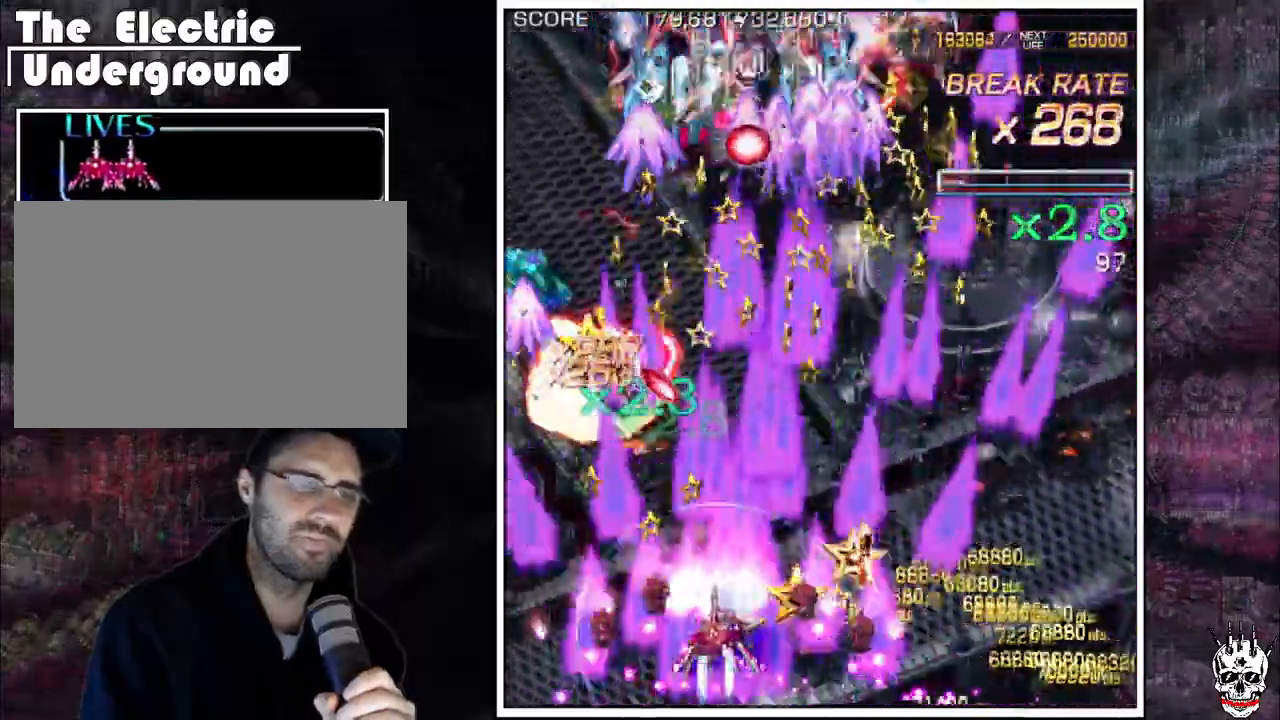
{"dt_ms": 500, "buttons": ["A"], "left_stick": "down", "events": [[317, "left_stick", "center"], [367, "left_stick", "right"], [450, "left_stick", "center"], [500, "left_stick", "down"]]}
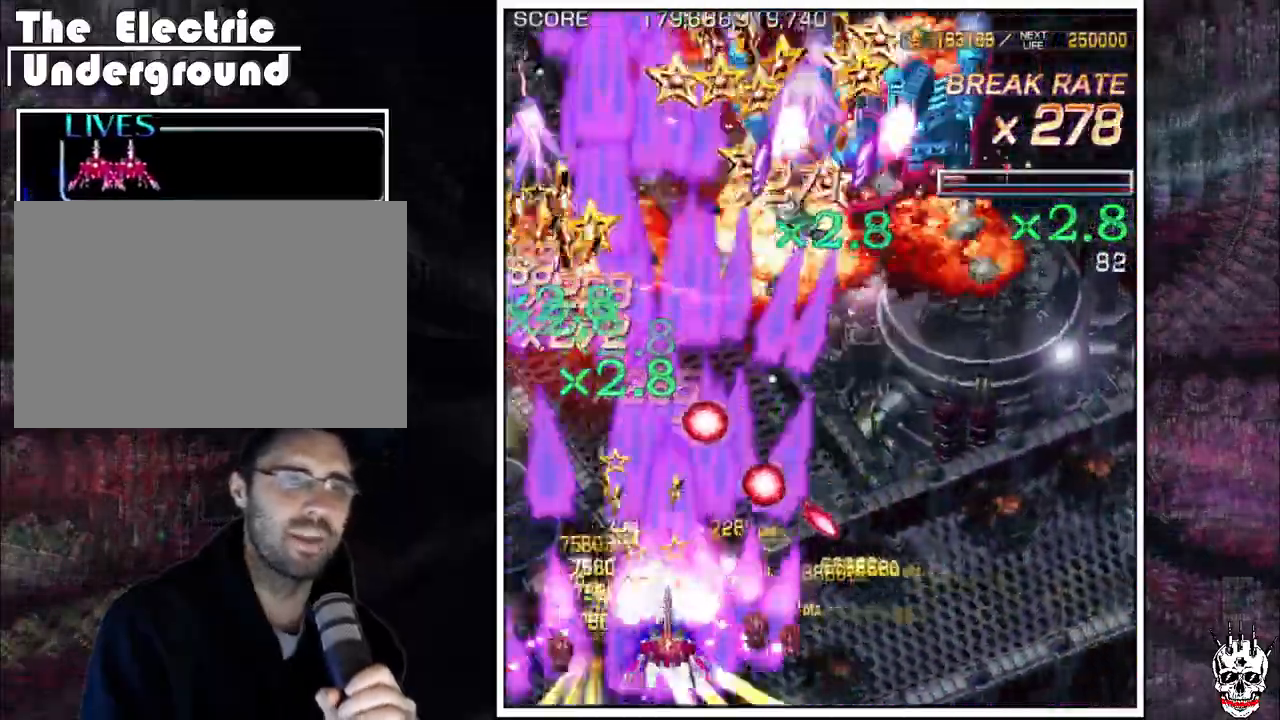
{"dt_ms": 1000, "buttons": ["A"], "left_stick": "down-right"}
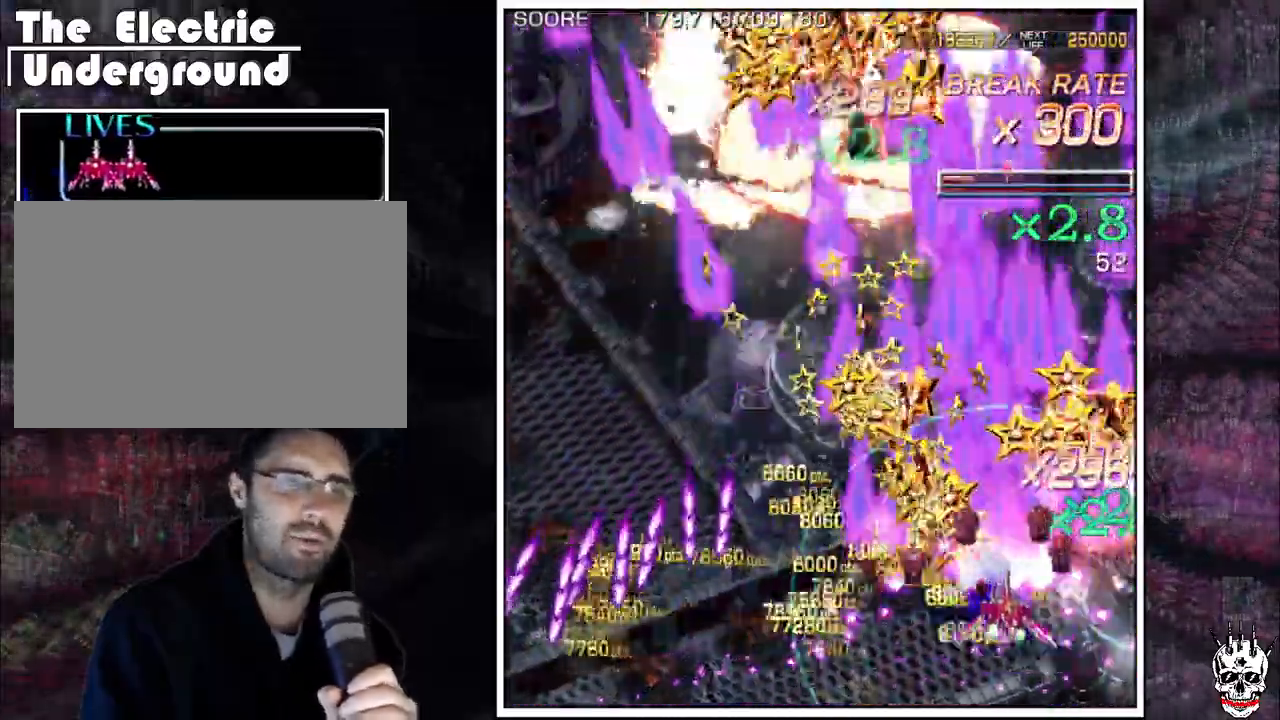
{"dt_ms": 1000, "buttons": ["A"], "left_stick": "left"}
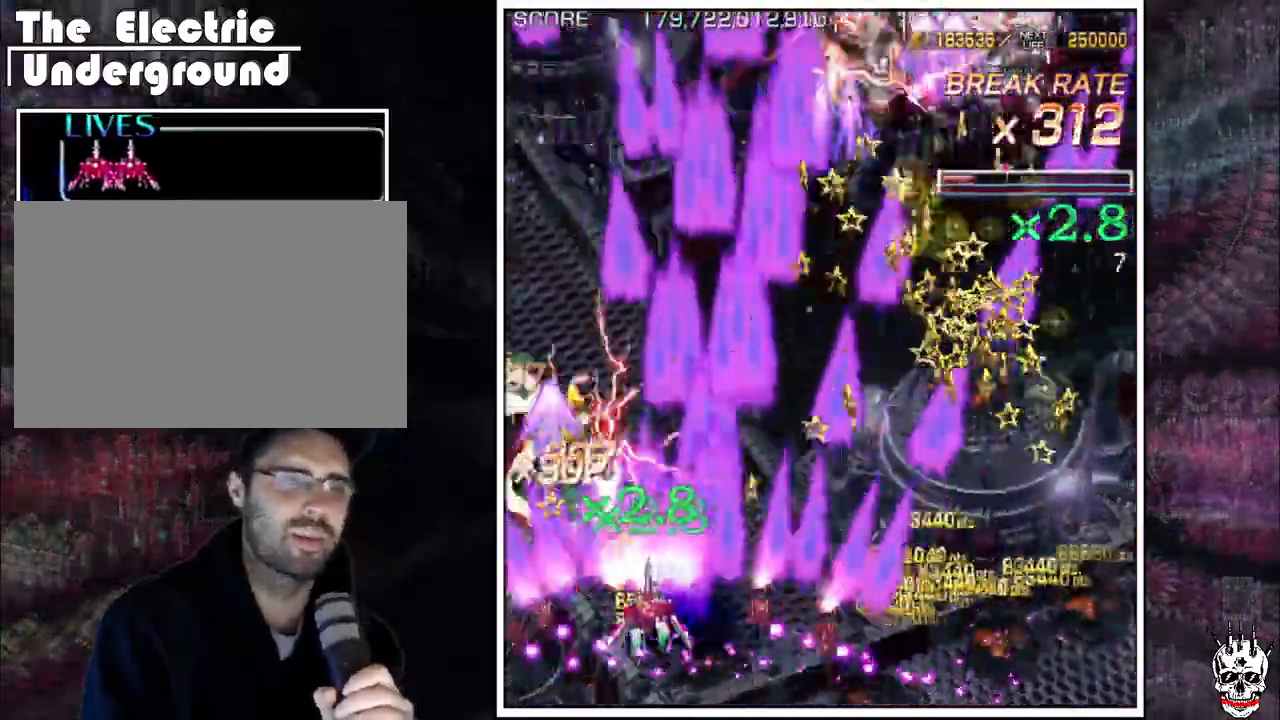
{"dt_ms": 500, "buttons": ["A"], "left_stick": "up", "events": [[200, "left_stick", "right"], [467, "left_stick", "up"]]}
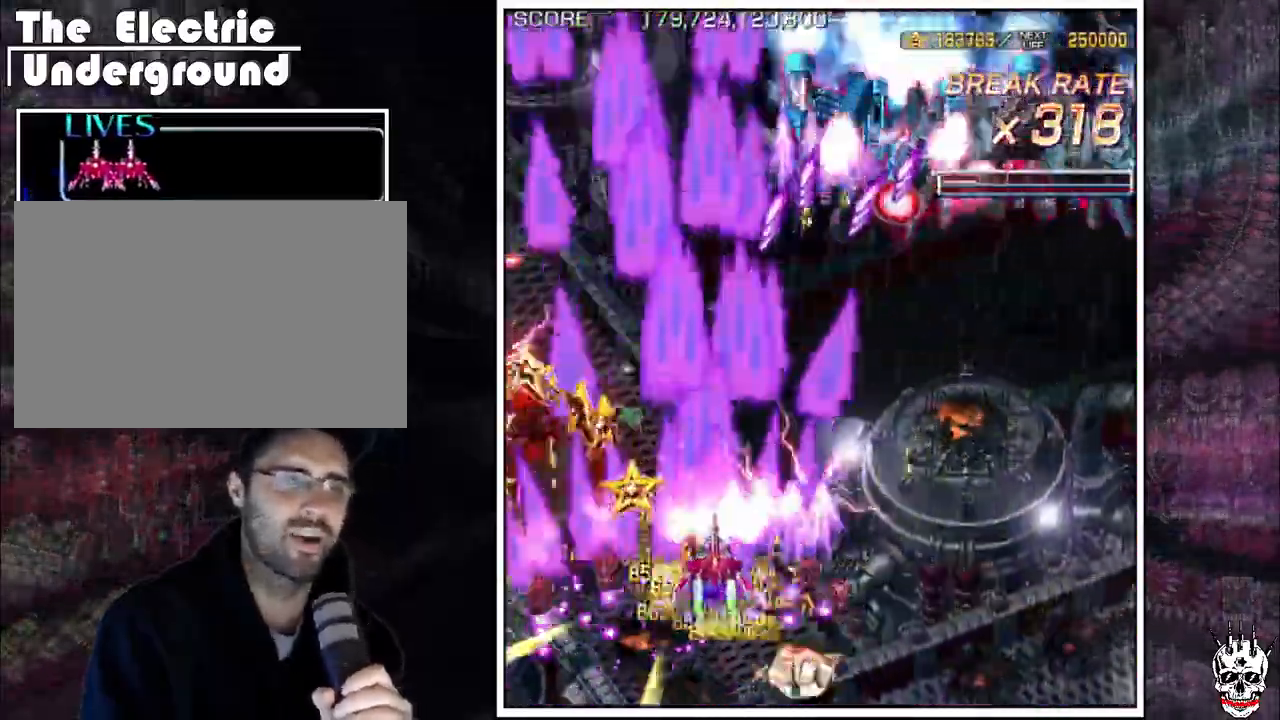
{"dt_ms": 500, "buttons": ["A"], "left_stick": "down-right", "events": [[17, "left_stick", "right"], [167, "left_stick", "down-right"], [417, "left_stick", "center"], [467, "left_stick", "down-right"]]}
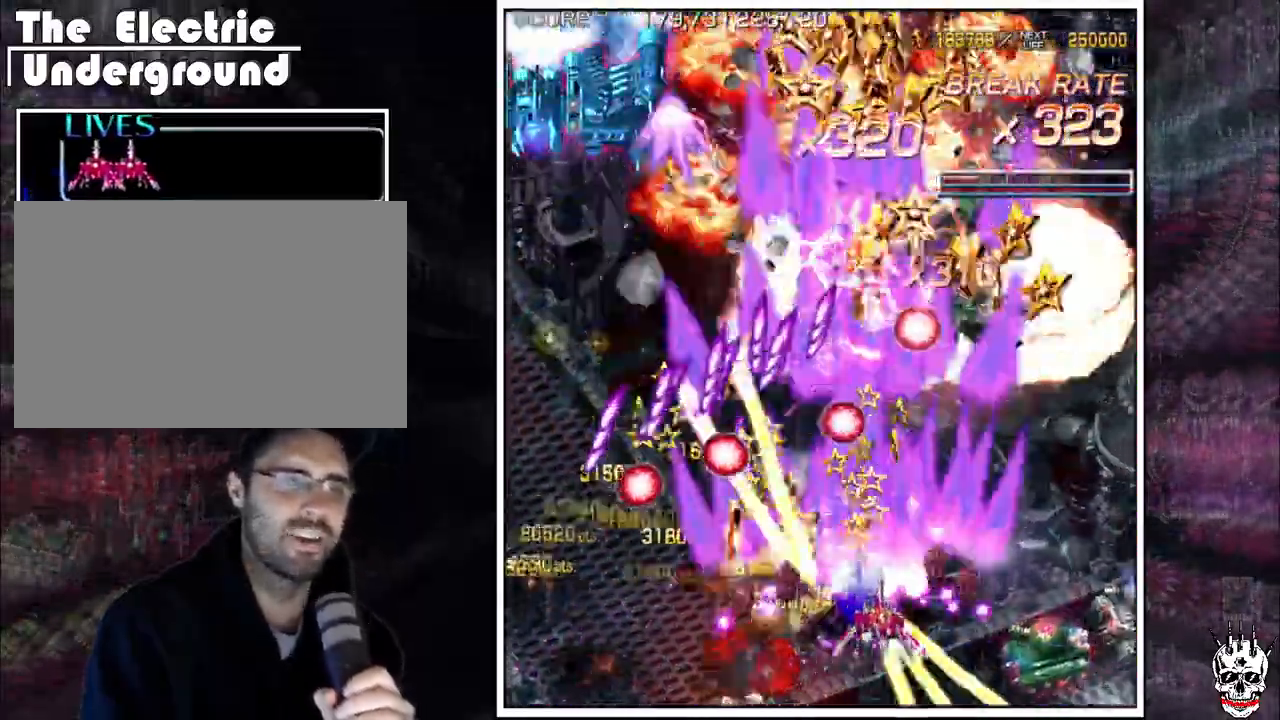
{"dt_ms": 500, "buttons": ["A"], "left_stick": "up"}